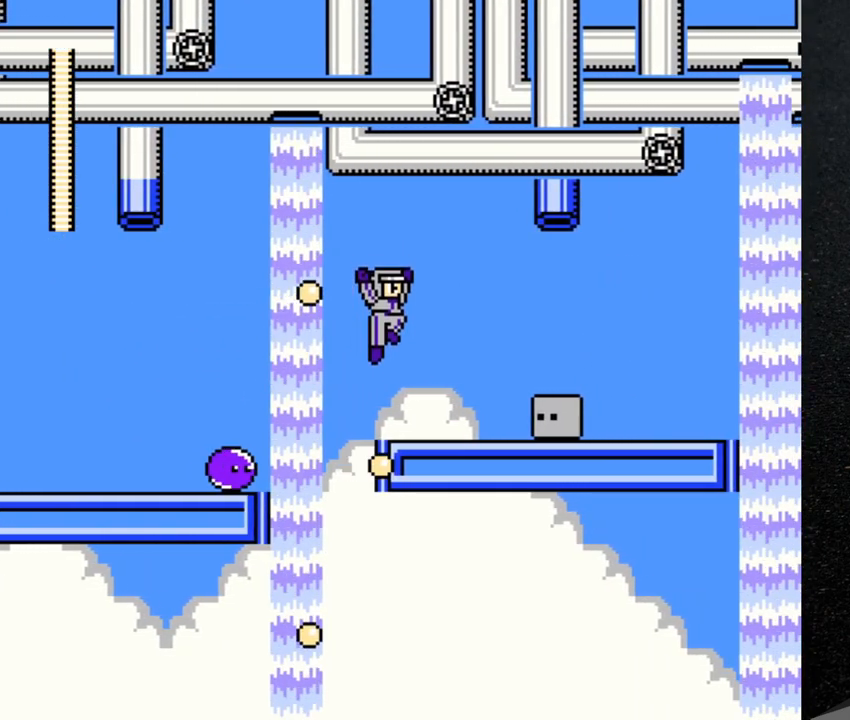
Gameplay with a controller (Nintendo layout); each line is a JSON object with the inputs held at the frame after it. "events" lists button and stick changes between this image and that frame as [ms after this image, input, new state], when the widget could be followed in between. Not read: L3 R3.
{"buttons": ["B", "Y", "DPAD_RIGHT"], "events": [[83, "B", "up"], [283, "B", "down"], [283, "Y", "down"]]}
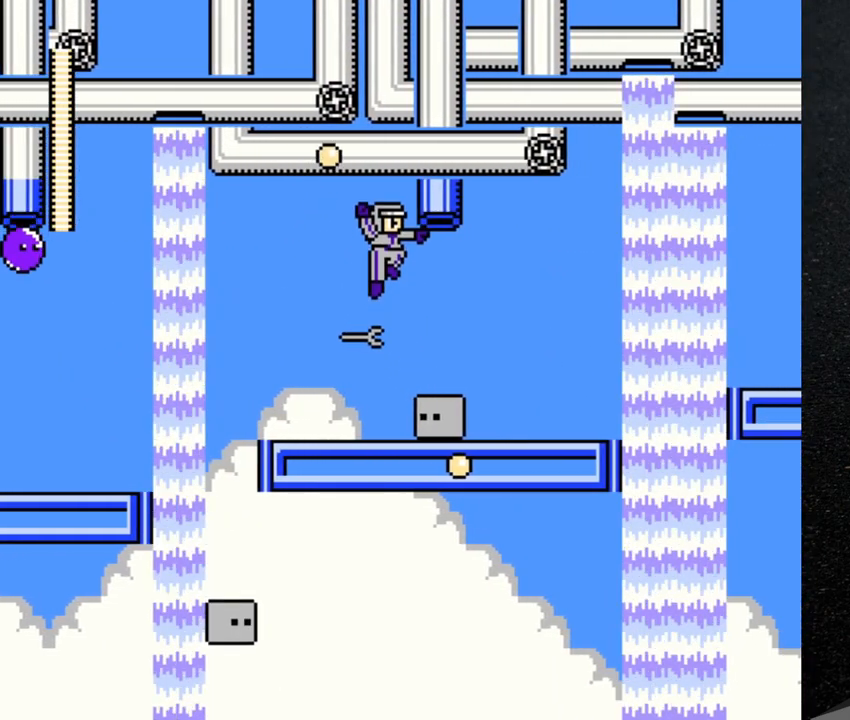
{"buttons": ["DPAD_LEFT"], "events": [[150, "DPAD_RIGHT", "up"], [183, "DPAD_LEFT", "down"], [300, "Y", "up"], [333, "B", "up"]]}
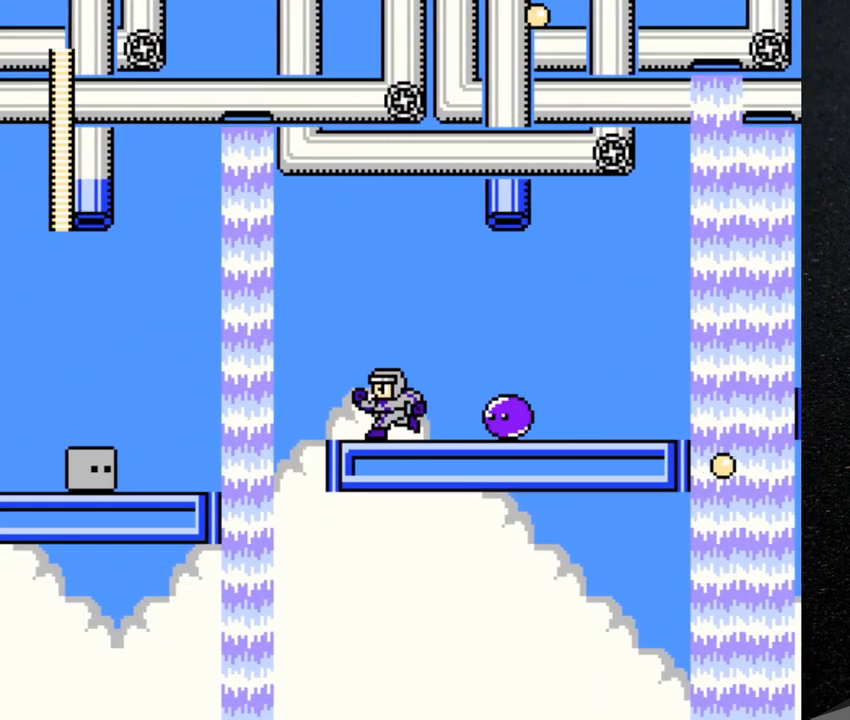
{"buttons": ["B", "DPAD_RIGHT"], "events": [[17, "DPAD_LEFT", "up"], [33, "DPAD_RIGHT", "down"], [83, "Y", "down"], [133, "Y", "up"], [217, "Y", "down"], [267, "B", "down"], [417, "Y", "up"]]}
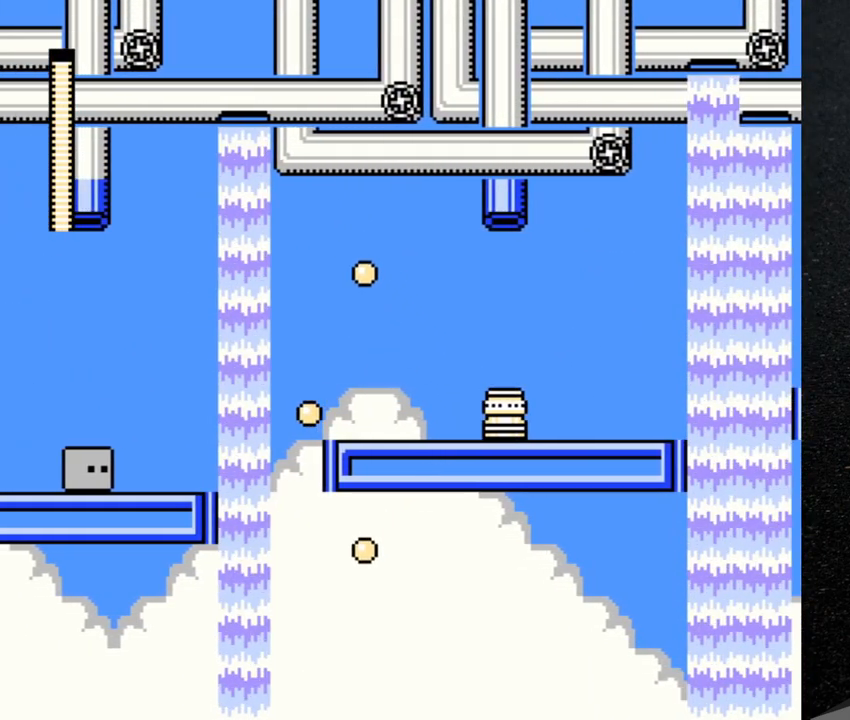
{"buttons": ["DPAD_RIGHT"], "events": [[17, "B", "up"], [150, "Y", "down"], [183, "Y", "up"], [250, "Y", "down"], [300, "Y", "up"]]}
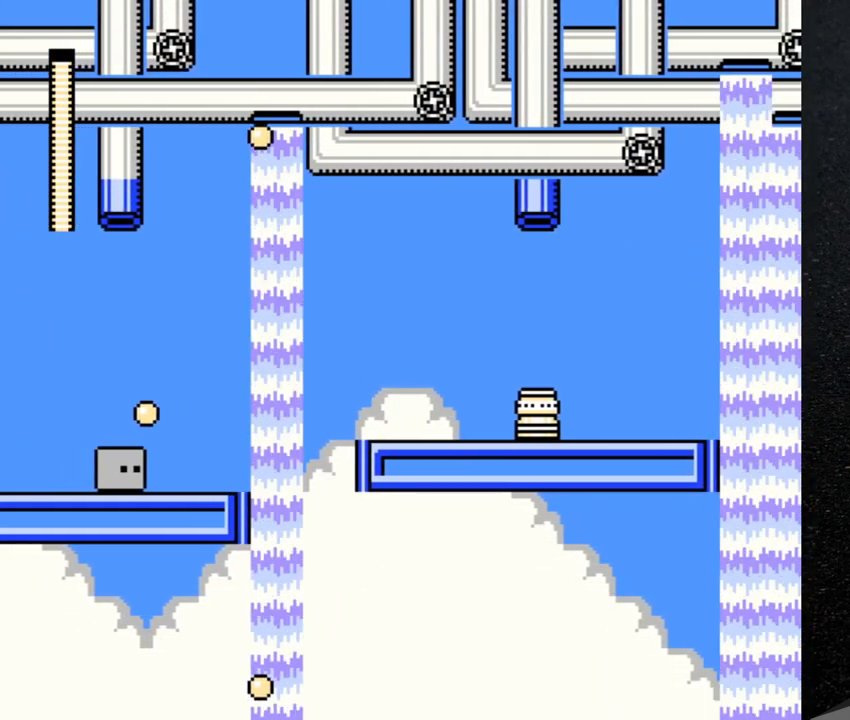
{"buttons": ["DPAD_RIGHT"], "events": [[83, "B", "down"], [183, "B", "up"]]}
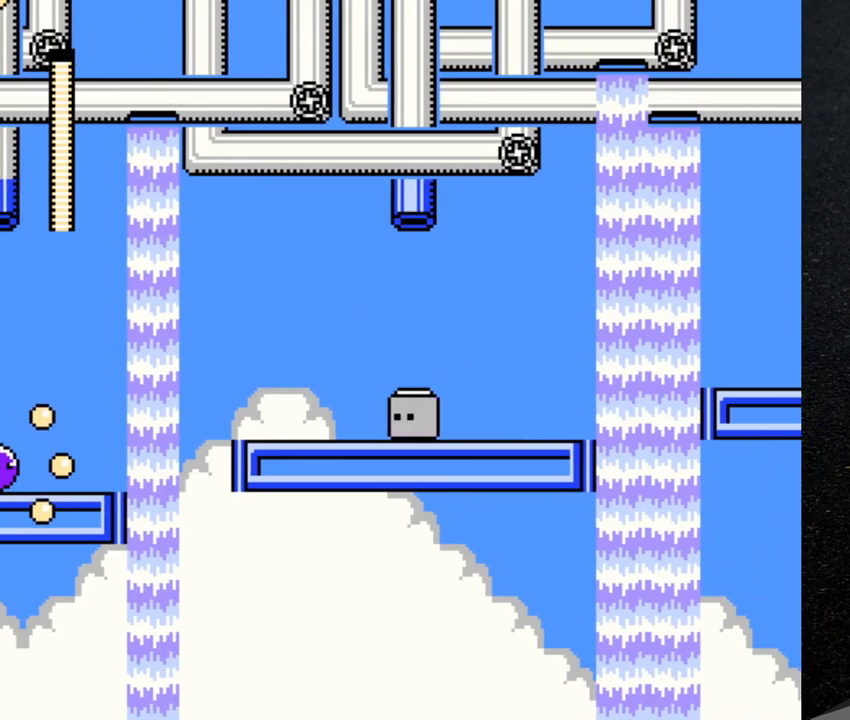
{"buttons": ["DPAD_RIGHT"], "events": [[233, "B", "down"], [383, "B", "up"]]}
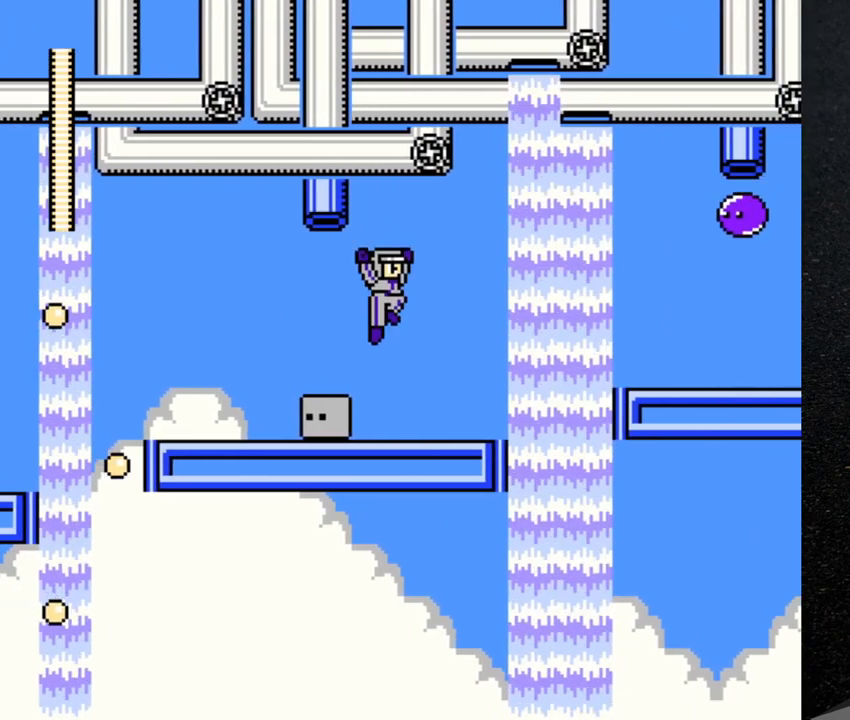
{"buttons": ["B", "Y", "DPAD_RIGHT"], "events": [[417, "B", "down"], [433, "Y", "down"]]}
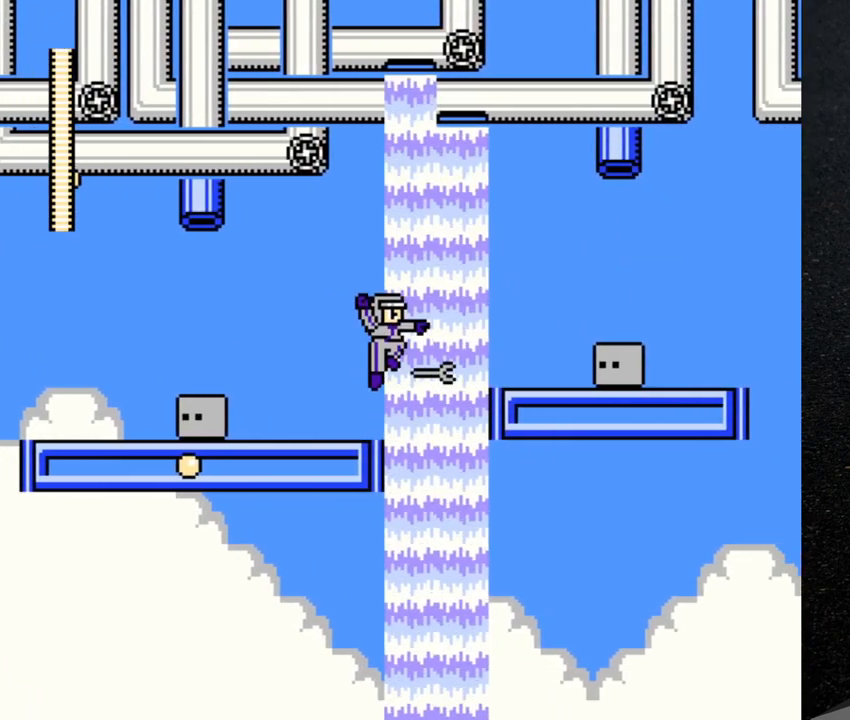
{"buttons": ["DPAD_RIGHT"], "events": [[367, "Y", "up"], [383, "B", "up"]]}
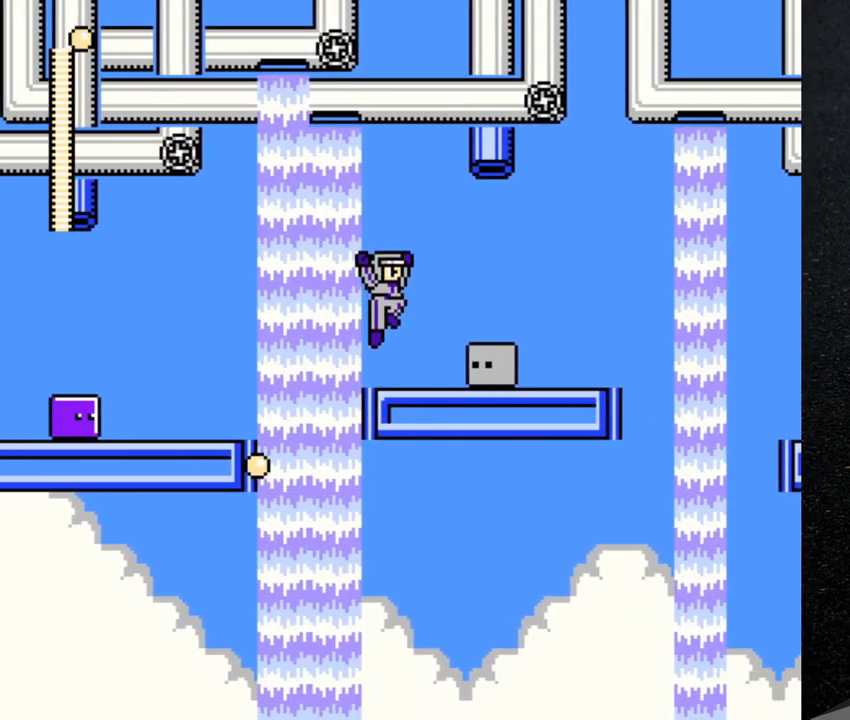
{"buttons": ["B", "Y", "DPAD_RIGHT"], "events": [[200, "B", "down"], [200, "Y", "down"]]}
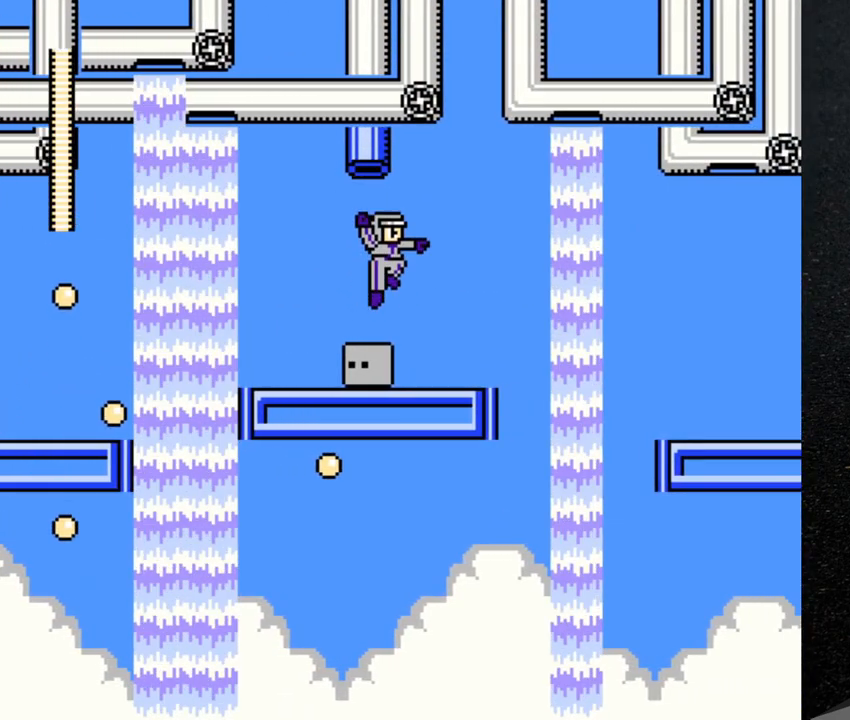
{"buttons": ["B", "DPAD_RIGHT"], "events": [[167, "B", "up"], [167, "Y", "up"], [400, "B", "down"]]}
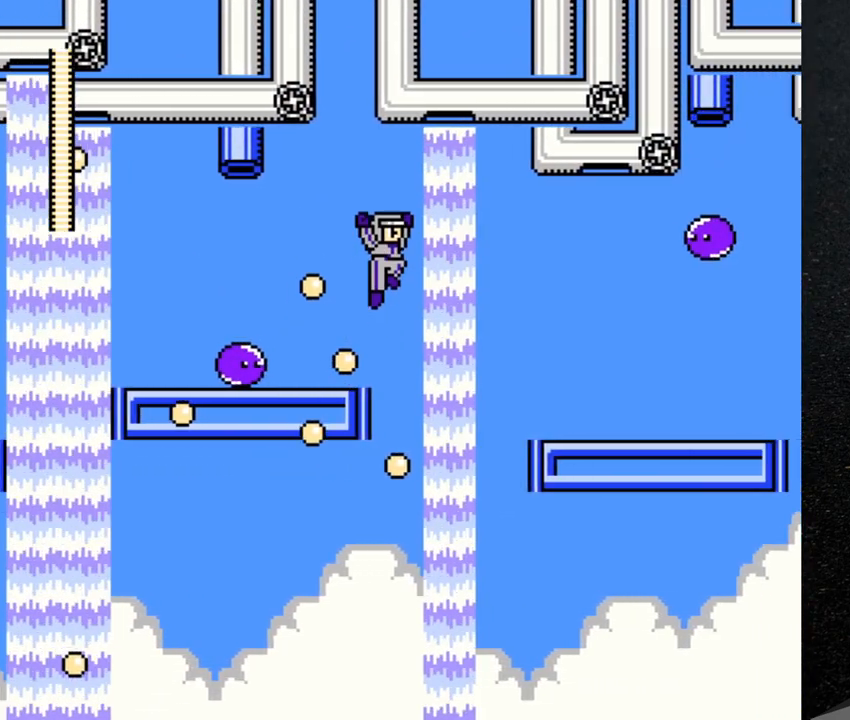
{"buttons": ["DPAD_RIGHT"], "events": [[383, "DPAD_RIGHT", "up"], [467, "B", "up"], [483, "DPAD_RIGHT", "down"]]}
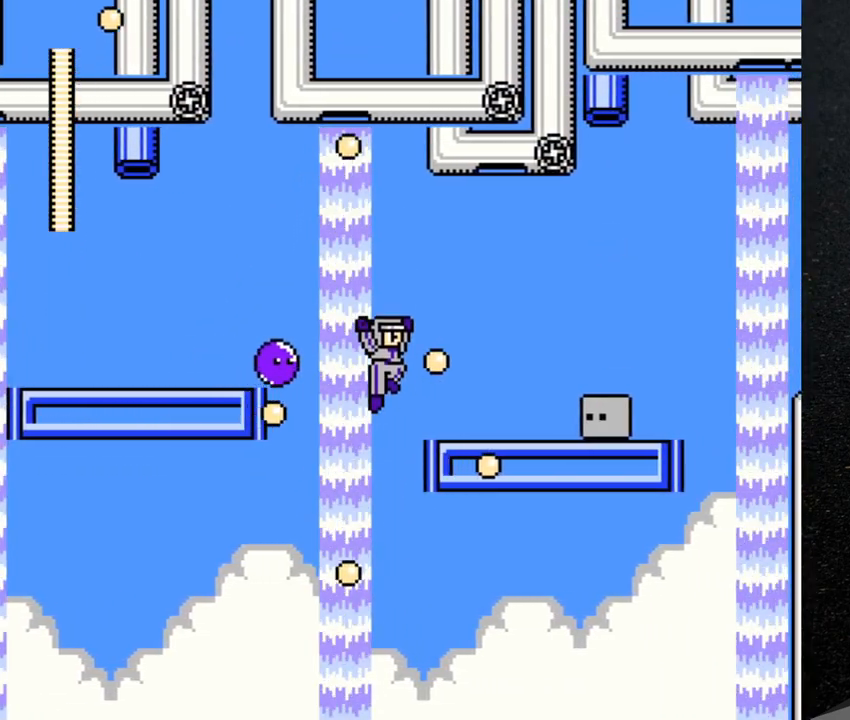
{"buttons": ["DPAD_RIGHT"], "events": [[17, "B", "down"], [67, "Y", "down"], [150, "B", "up"], [150, "Y", "up"], [183, "B", "down"], [200, "Y", "down"], [300, "Y", "up"], [317, "B", "up"], [350, "B", "down"], [367, "Y", "down"], [450, "Y", "up"], [483, "B", "up"]]}
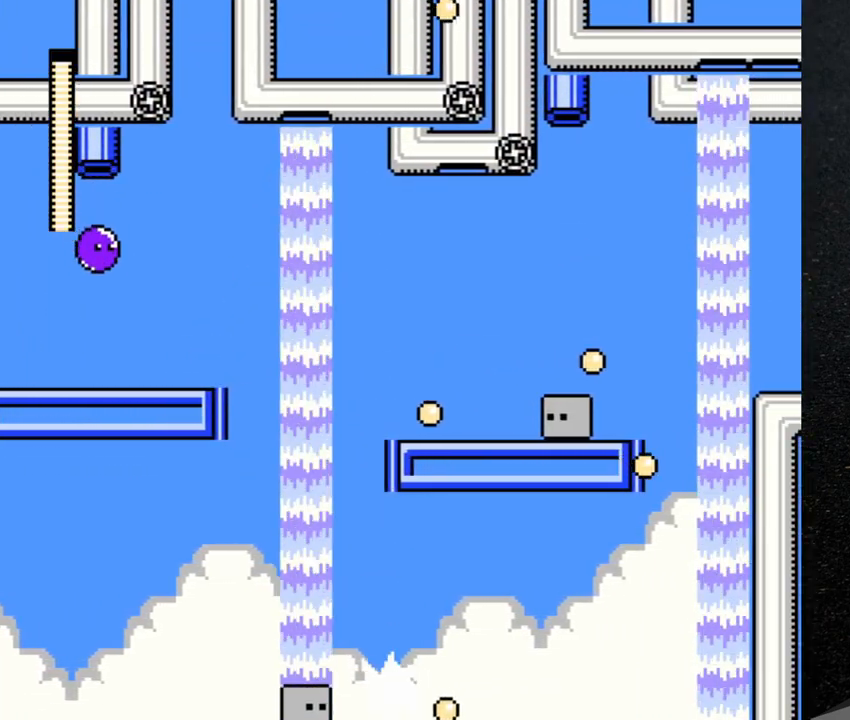
{"buttons": ["DPAD_RIGHT"], "events": [[50, "B", "down"], [50, "Y", "down"], [117, "Y", "up"], [150, "B", "up"], [200, "B", "down"], [233, "Y", "down"], [300, "Y", "up"], [333, "B", "up"], [400, "B", "down"], [483, "B", "up"]]}
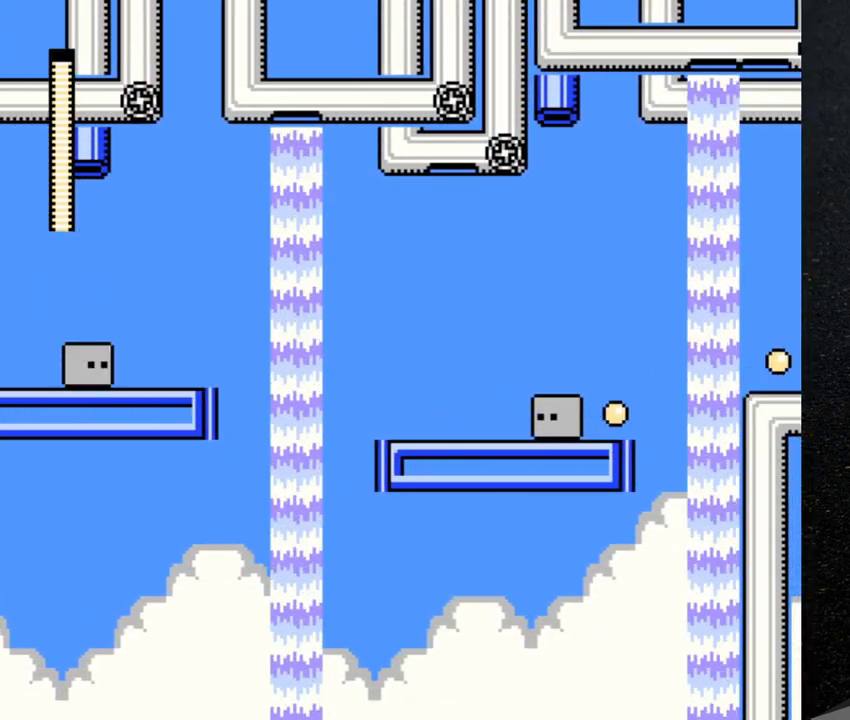
{"buttons": [], "events": [[117, "DPAD_RIGHT", "up"]]}
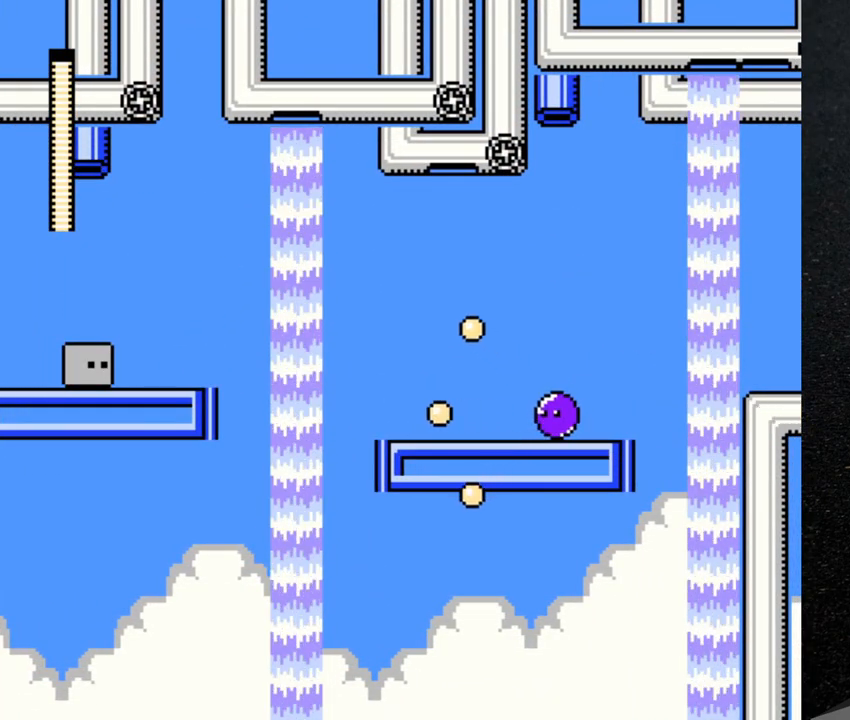
{"buttons": [], "events": []}
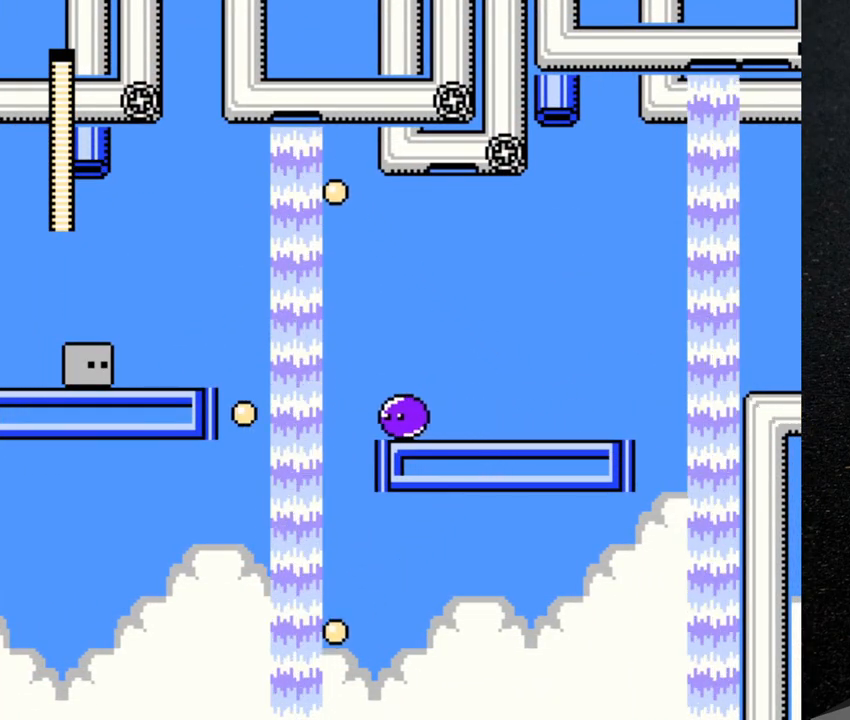
{"buttons": [], "events": []}
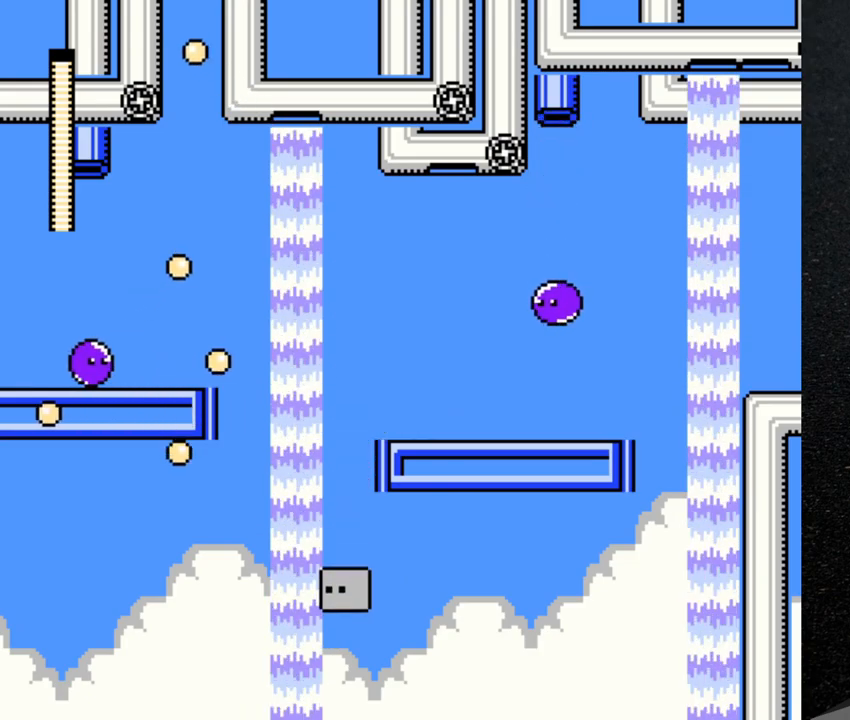
{"buttons": [], "events": []}
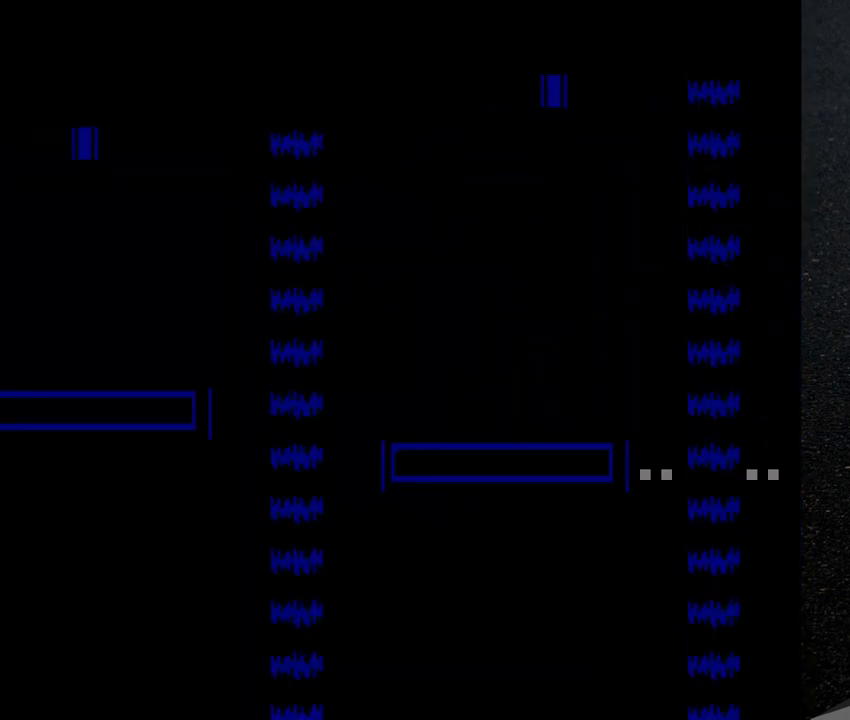
{"buttons": [], "events": []}
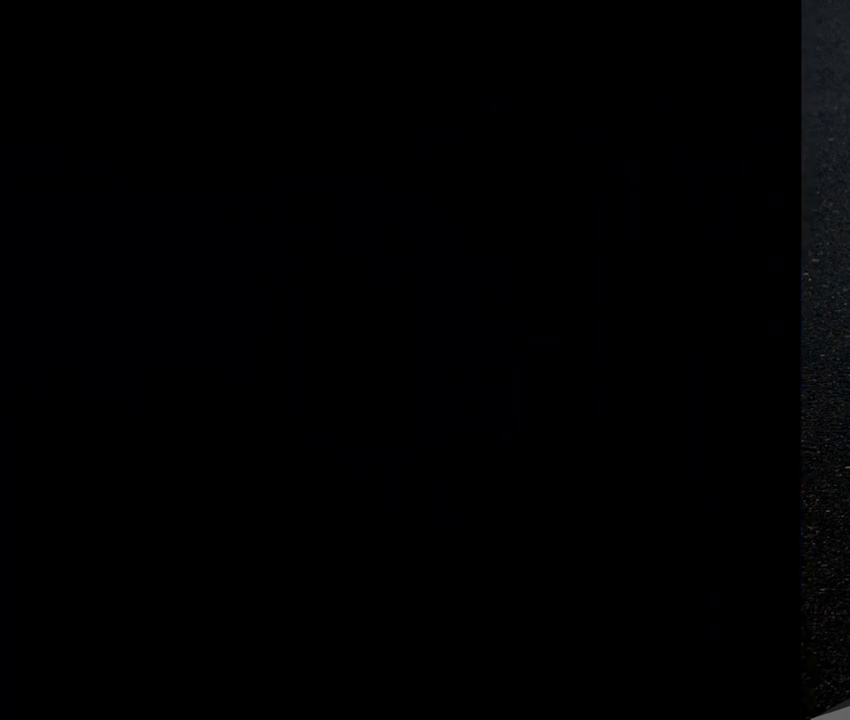
{"buttons": [], "events": []}
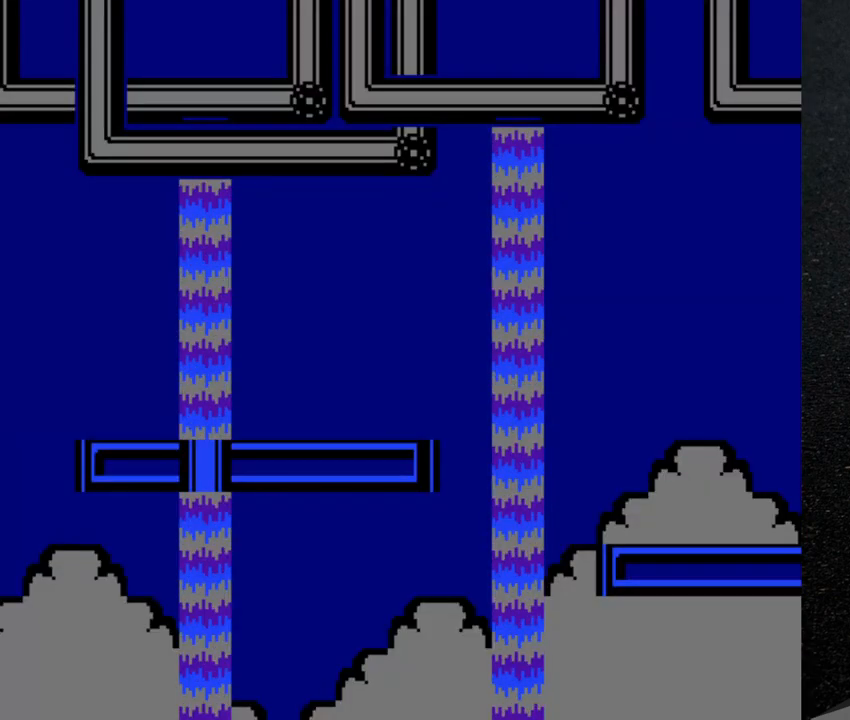
{"buttons": [], "events": []}
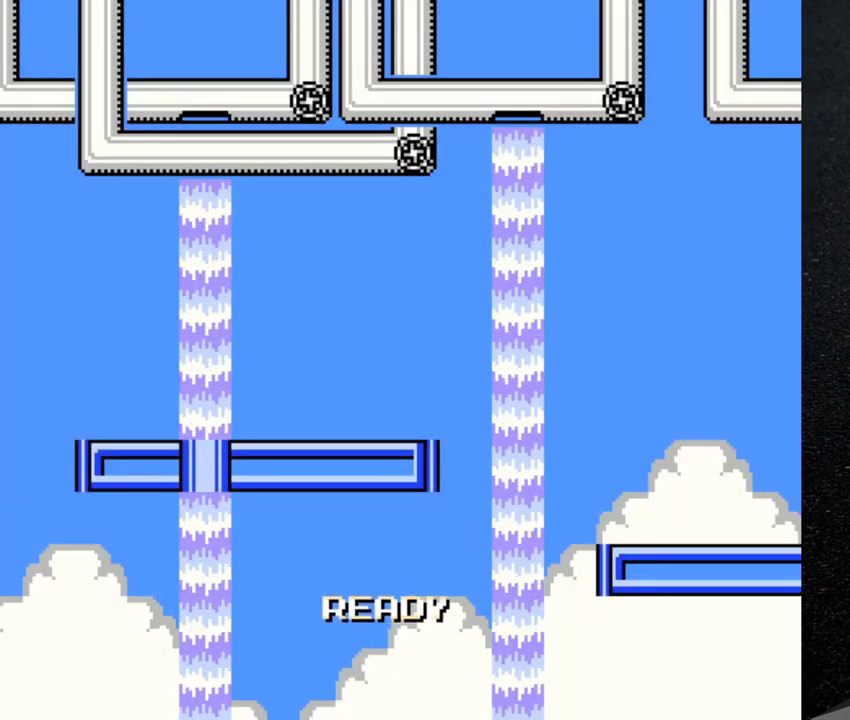
{"buttons": [], "events": []}
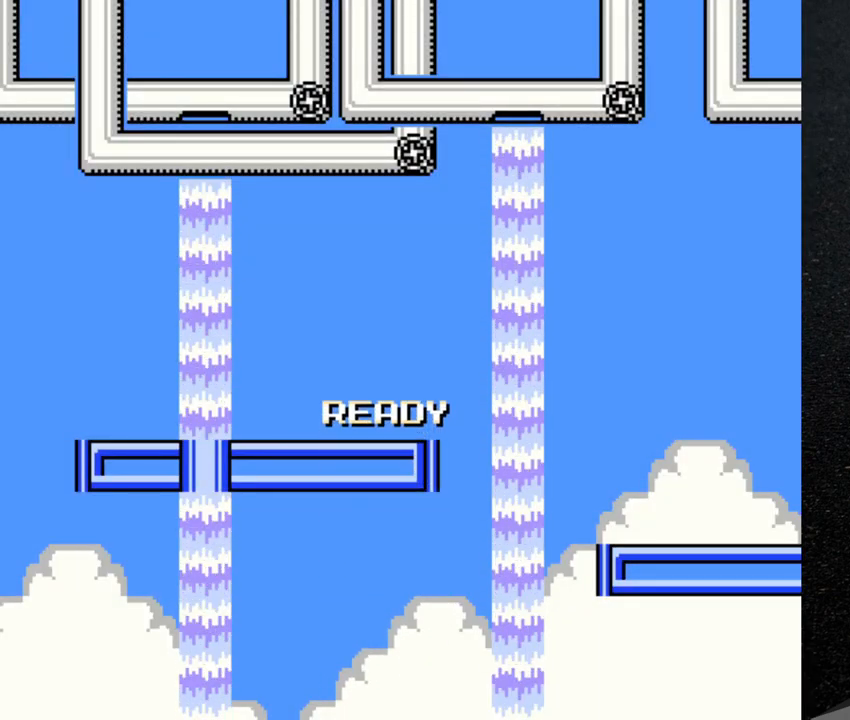
{"buttons": [], "events": []}
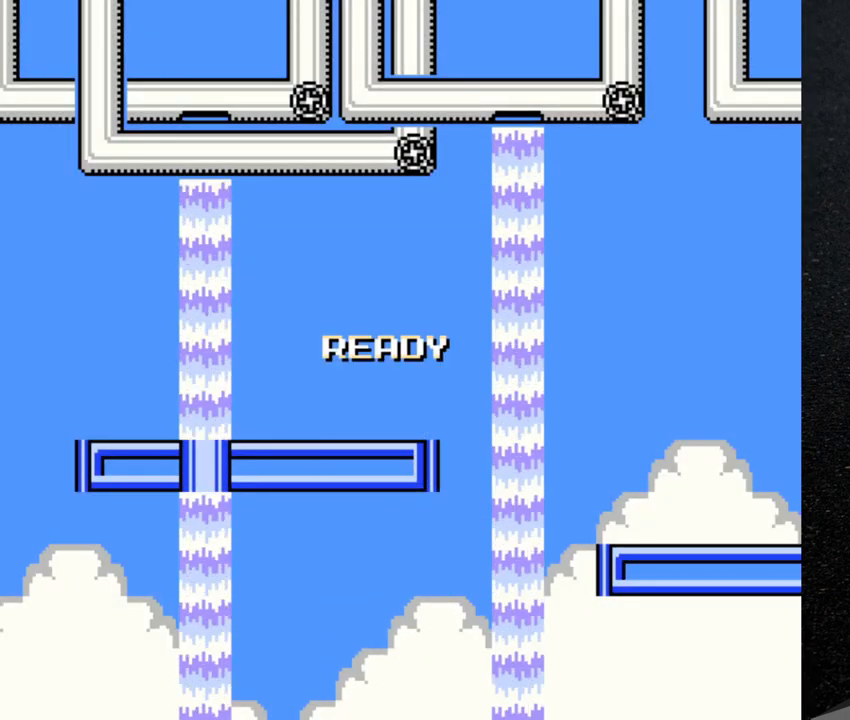
{"buttons": [], "events": []}
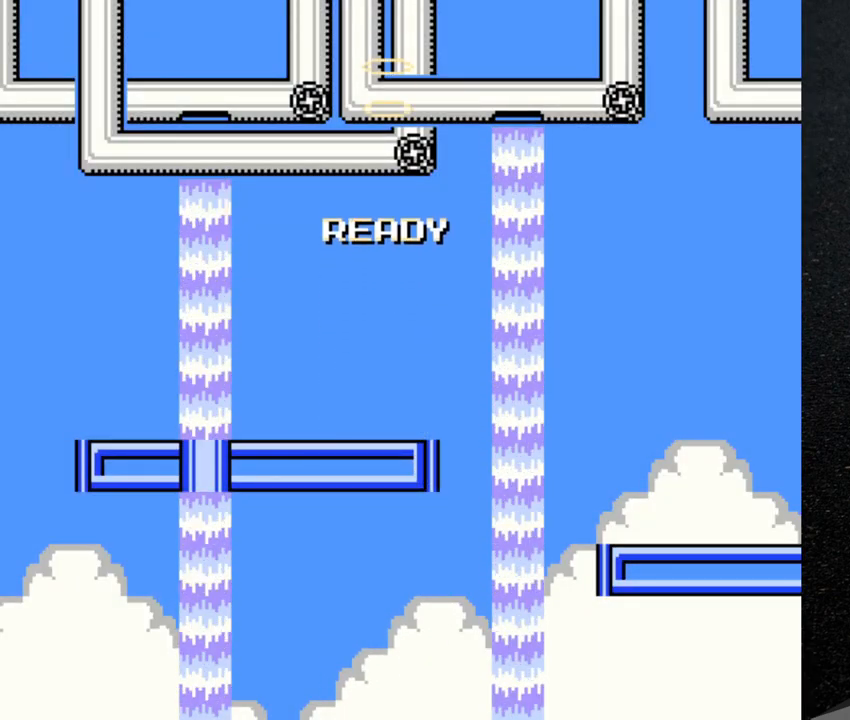
{"buttons": [], "events": []}
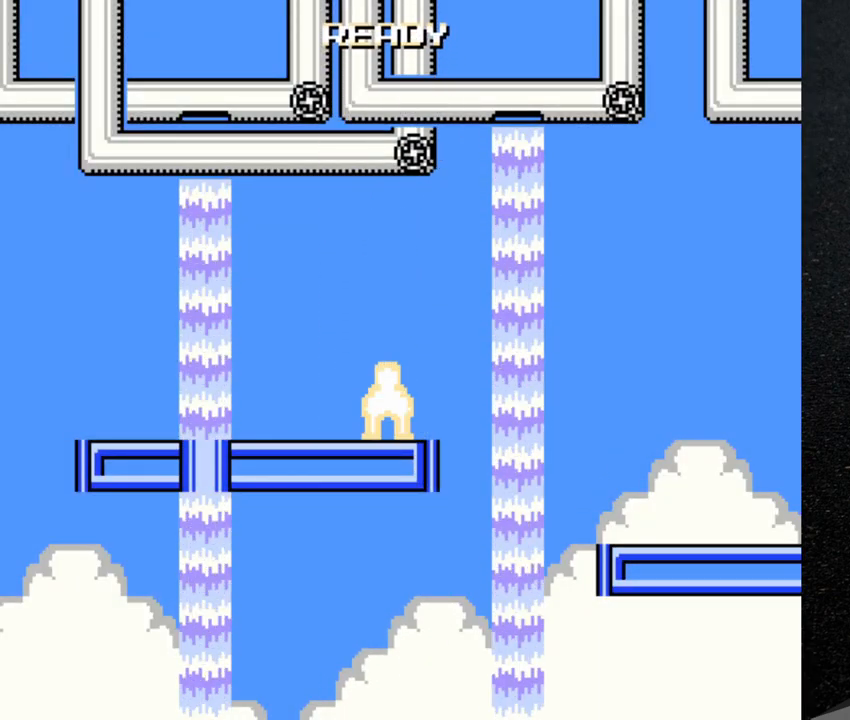
{"buttons": ["DPAD_LEFT"], "events": [[483, "DPAD_LEFT", "down"]]}
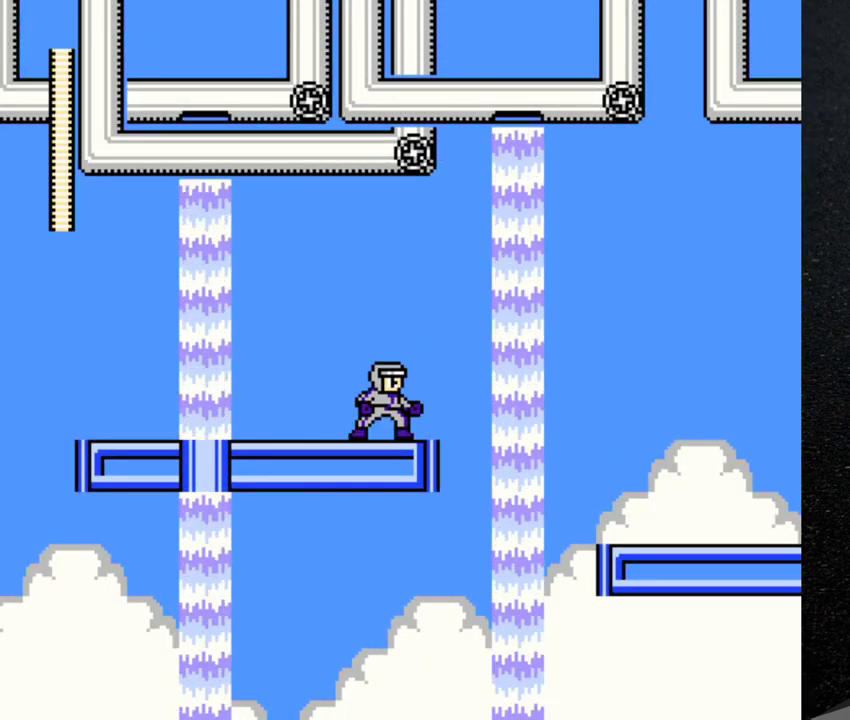
{"buttons": ["DPAD_RIGHT"], "events": [[283, "DPAD_LEFT", "up"], [450, "DPAD_RIGHT", "down"]]}
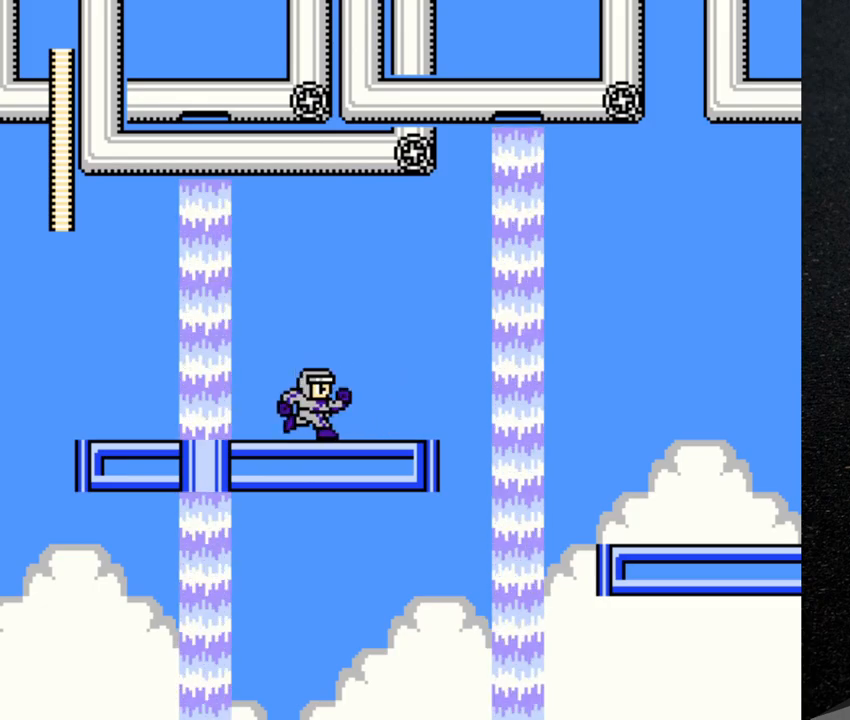
{"buttons": ["B", "DPAD_RIGHT"], "events": [[483, "B", "down"]]}
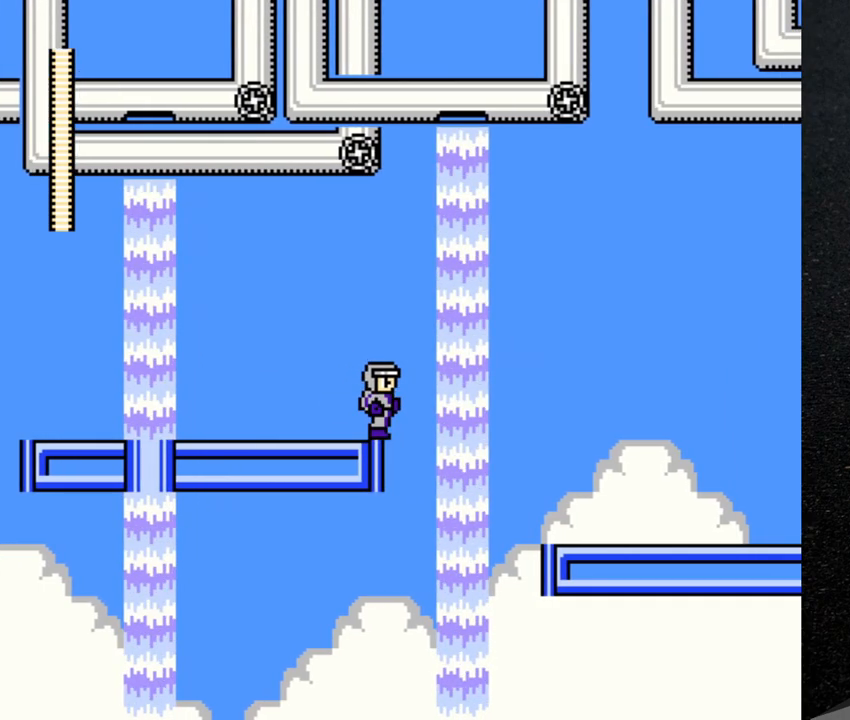
{"buttons": ["B", "DPAD_RIGHT"], "events": []}
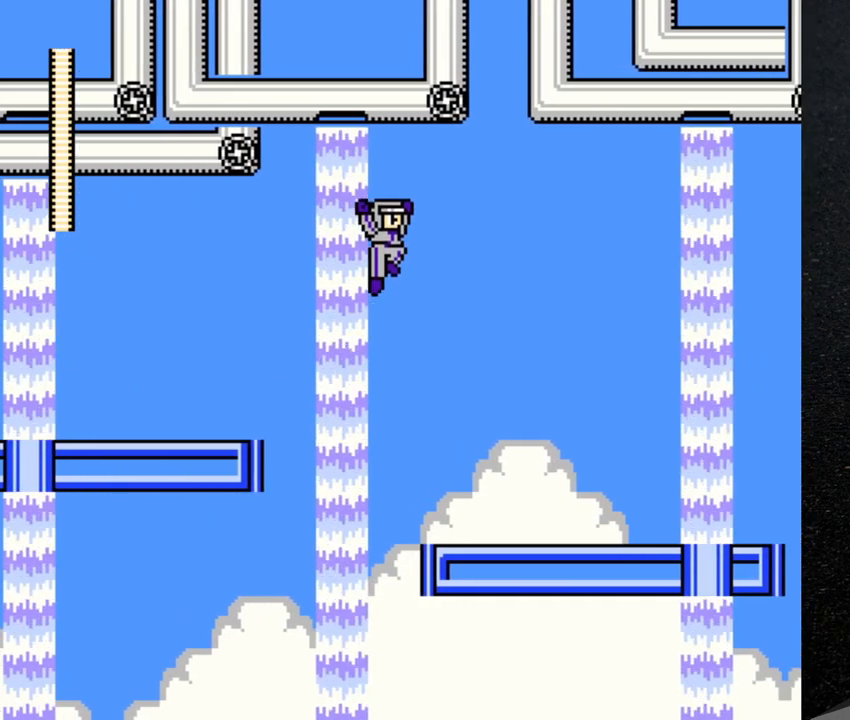
{"buttons": ["DPAD_RIGHT"], "events": [[267, "B", "up"]]}
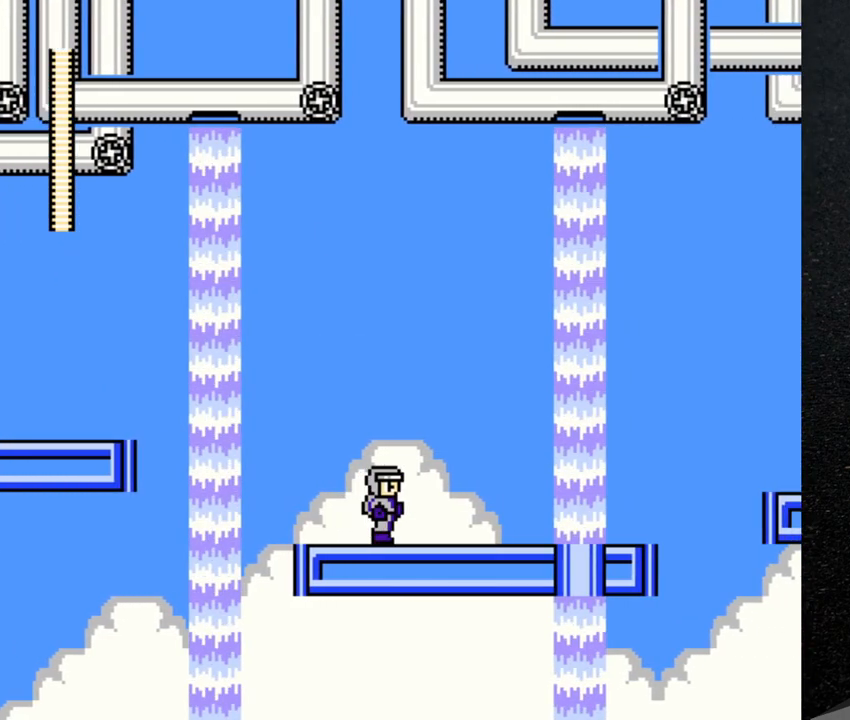
{"buttons": ["DPAD_RIGHT"], "events": []}